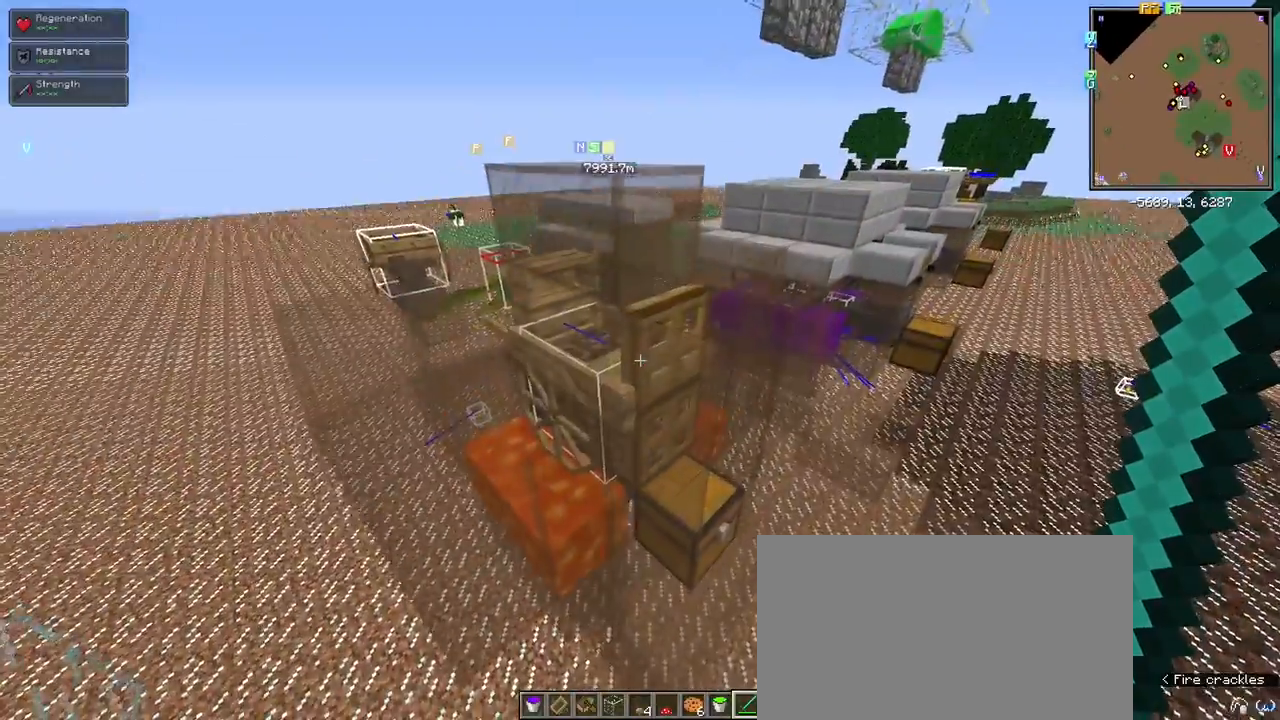
Gameplay with keyboard and mouse; each line is a JSON object with the keys and mouse buttons held at the frame after it. "events" lists presses ("down") and releases ("up") of "1", "2", "3", "4", "5", "a", "alt", "c", "ctrl", "d", "e", "f", "q", "r", "s", "shift", "space", "tab", "v", "w", "x", "z", "mouse_left" and "mouse_right" between this image and that frame as [ms after this image, input, new state], when the widget could be followed in between. "mouse_left", "mouse_right" = the "left", "right" buttons of the "mouse" list. No other keys are recorded. Fast repeated clicks can show as one long hold. Mouse movement is not recorded.
{"keys": [], "mouse": [], "events": [[200, "d", "down"], [400, "d", "up"]]}
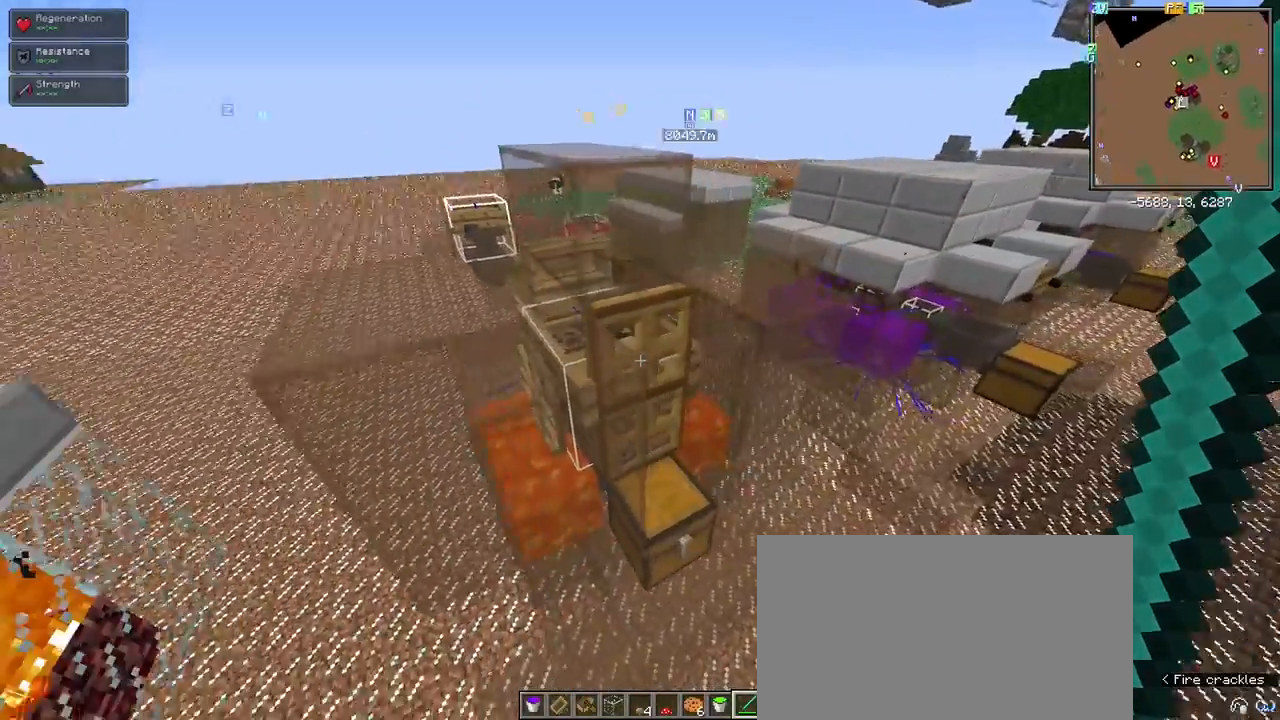
{"keys": [], "mouse": [], "events": []}
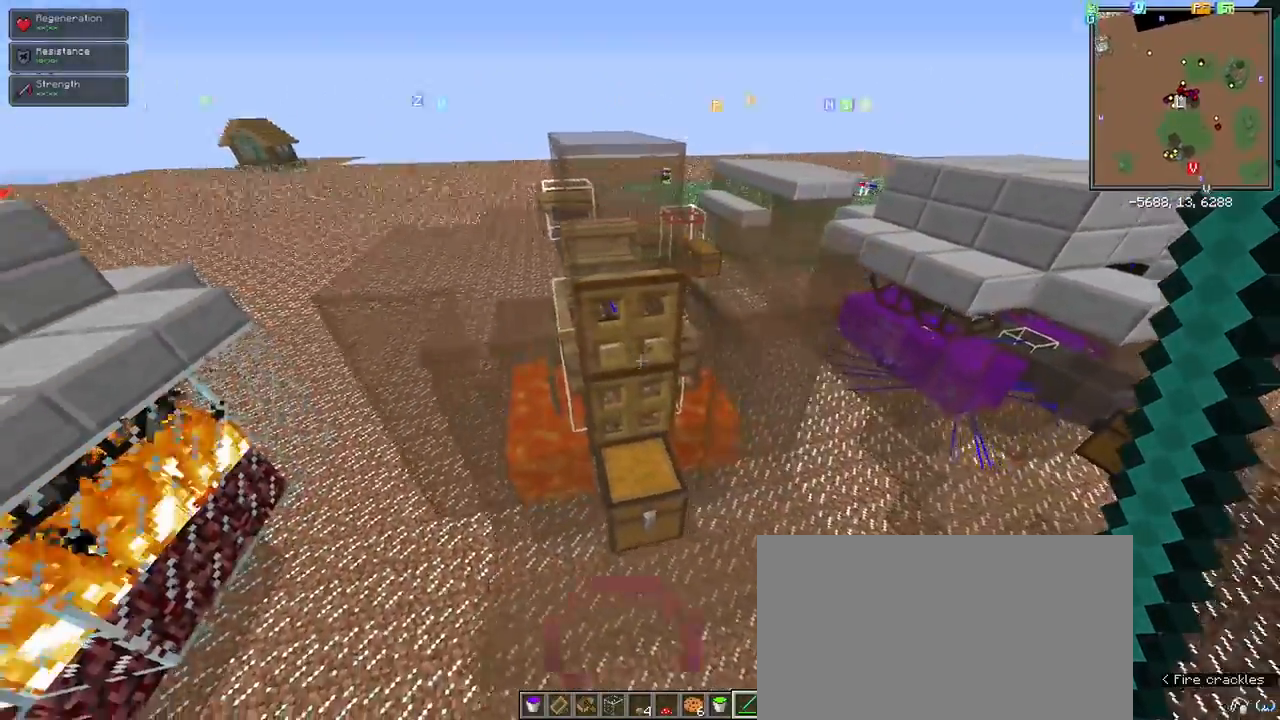
{"keys": [], "mouse": [], "events": [[367, "w", "down"], [467, "w", "up"]]}
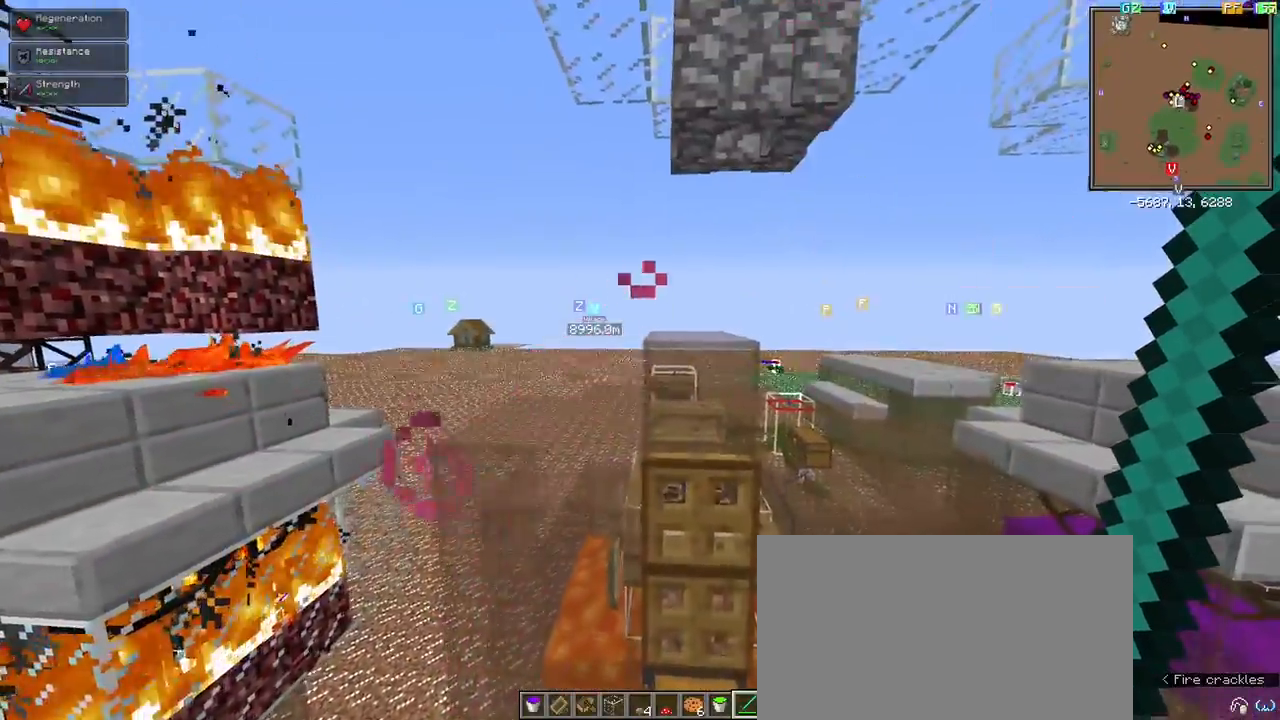
{"keys": ["space"], "mouse": [], "events": [[67, "space", "down"]]}
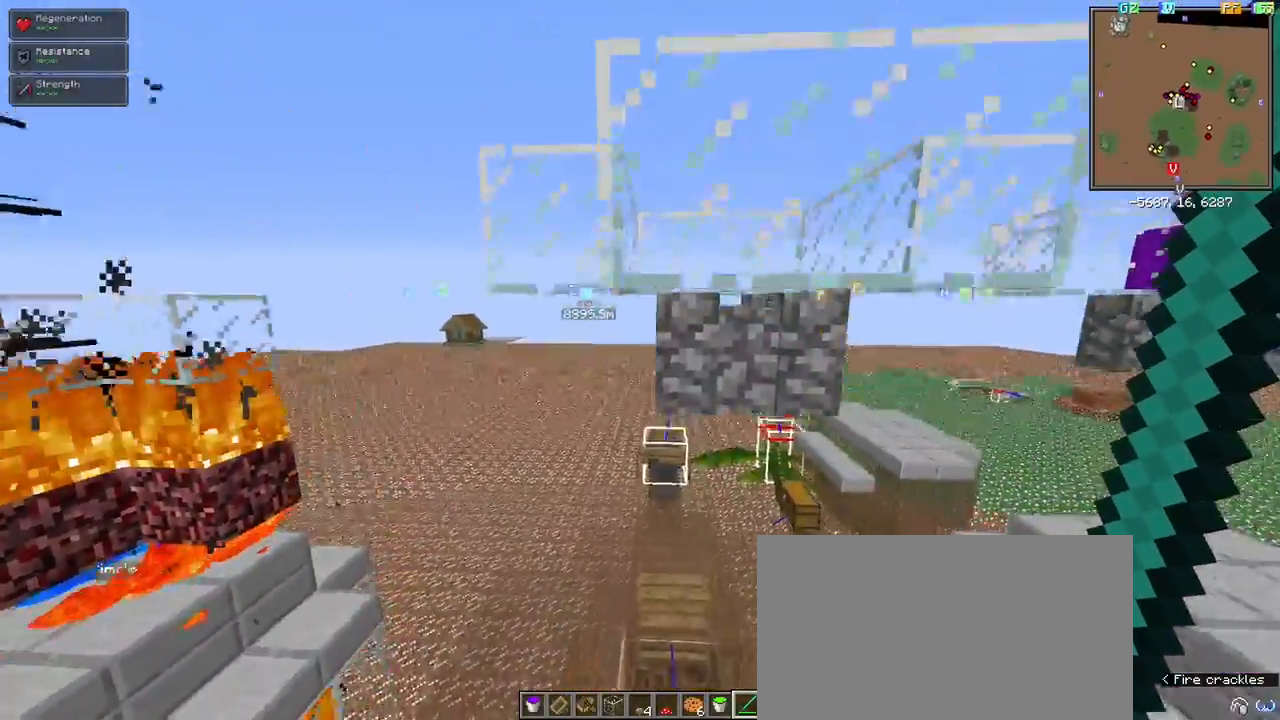
{"keys": ["shift"], "mouse": [], "events": [[400, "space", "up"], [500, "shift", "down"]]}
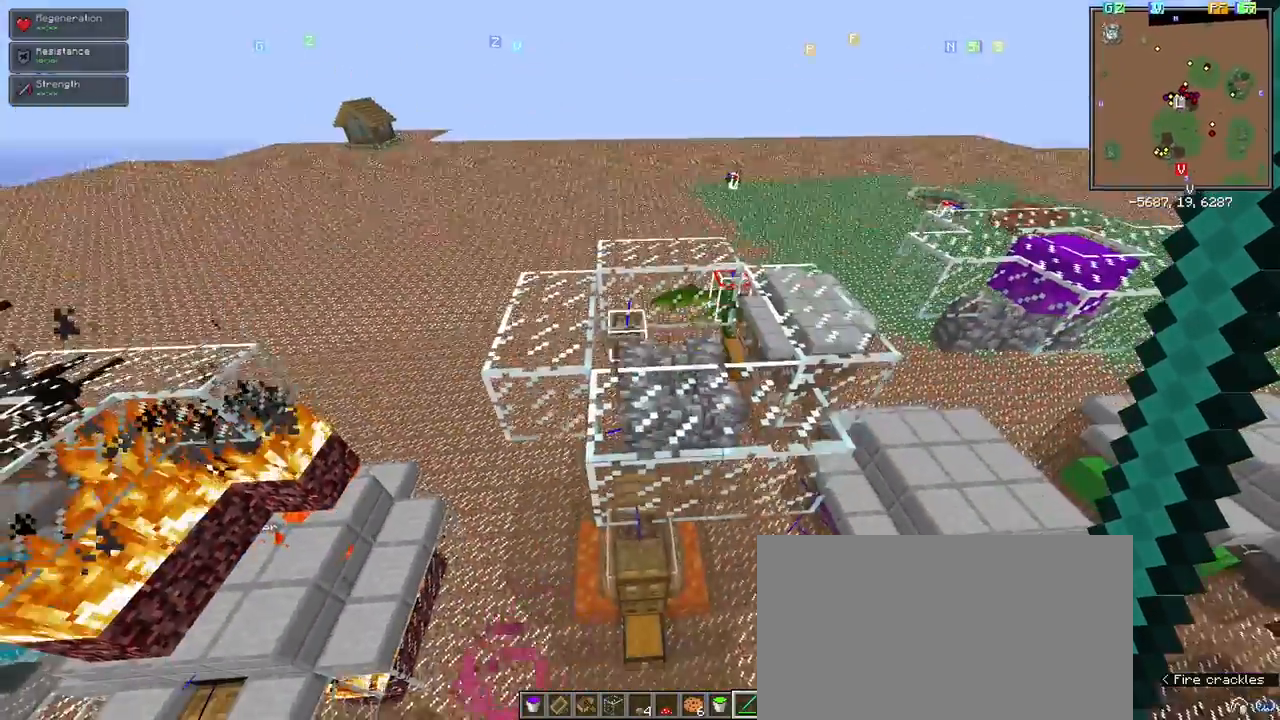
{"keys": ["shift"], "mouse": [], "events": []}
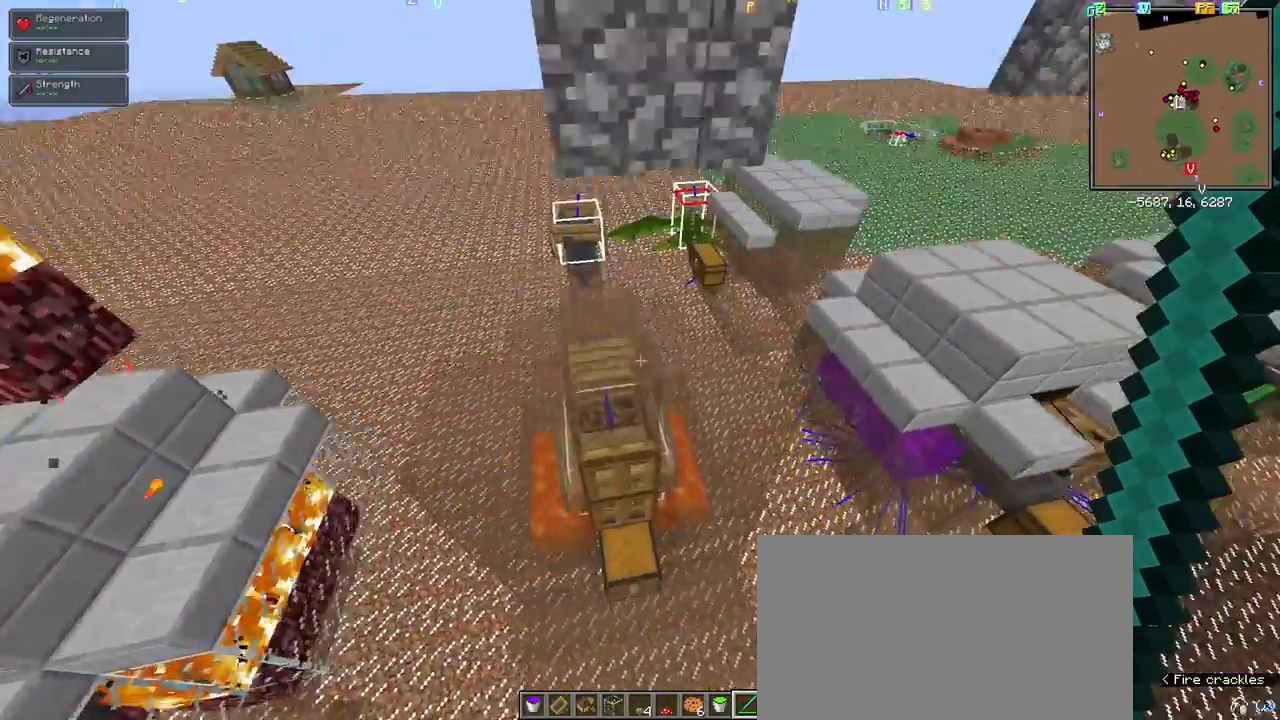
{"keys": [], "mouse": [], "events": [[383, "shift", "up"]]}
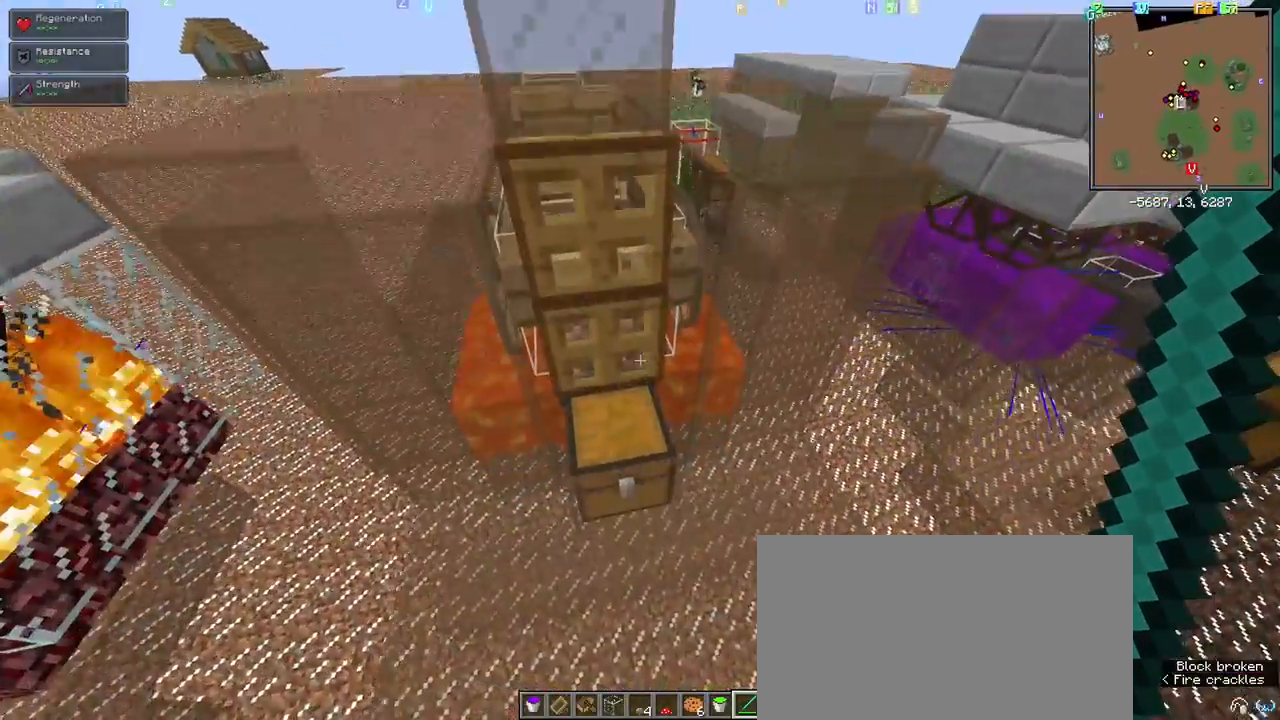
{"keys": [], "mouse": [], "events": [[250, "mouse_right", "down"], [400, "mouse_right", "up"]]}
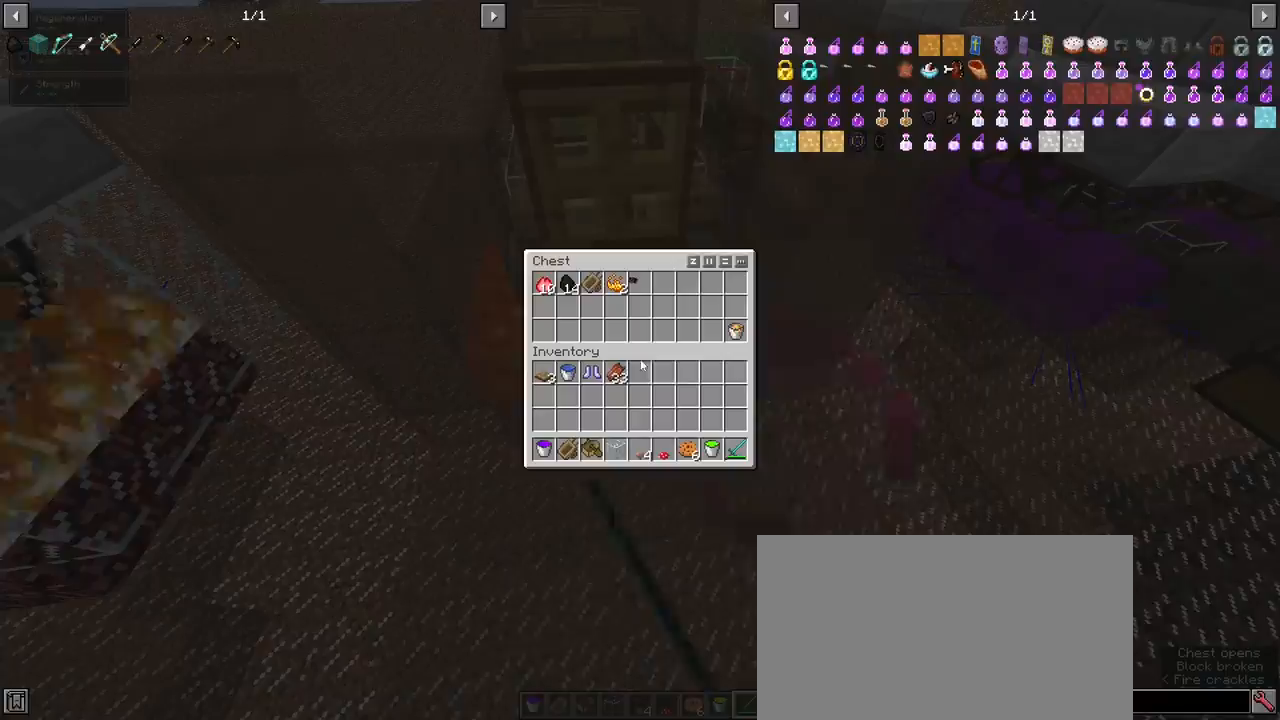
{"keys": [], "mouse": [], "events": []}
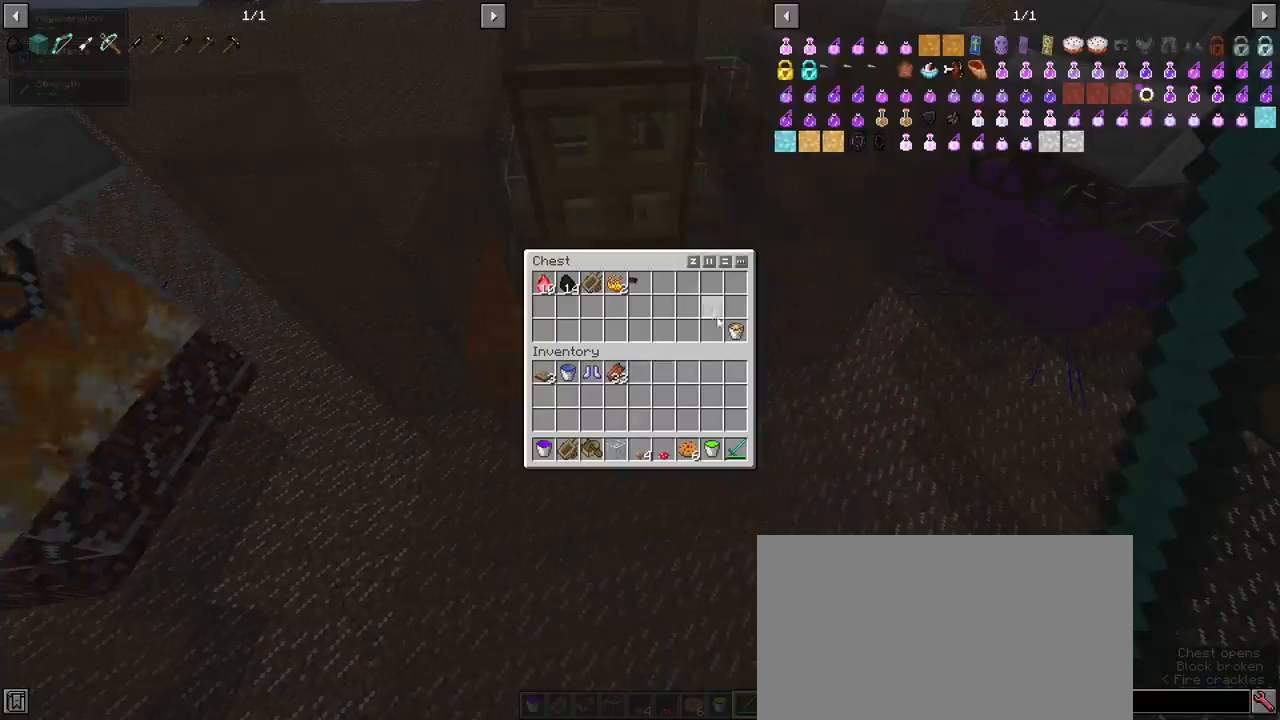
{"keys": [], "mouse": [], "events": []}
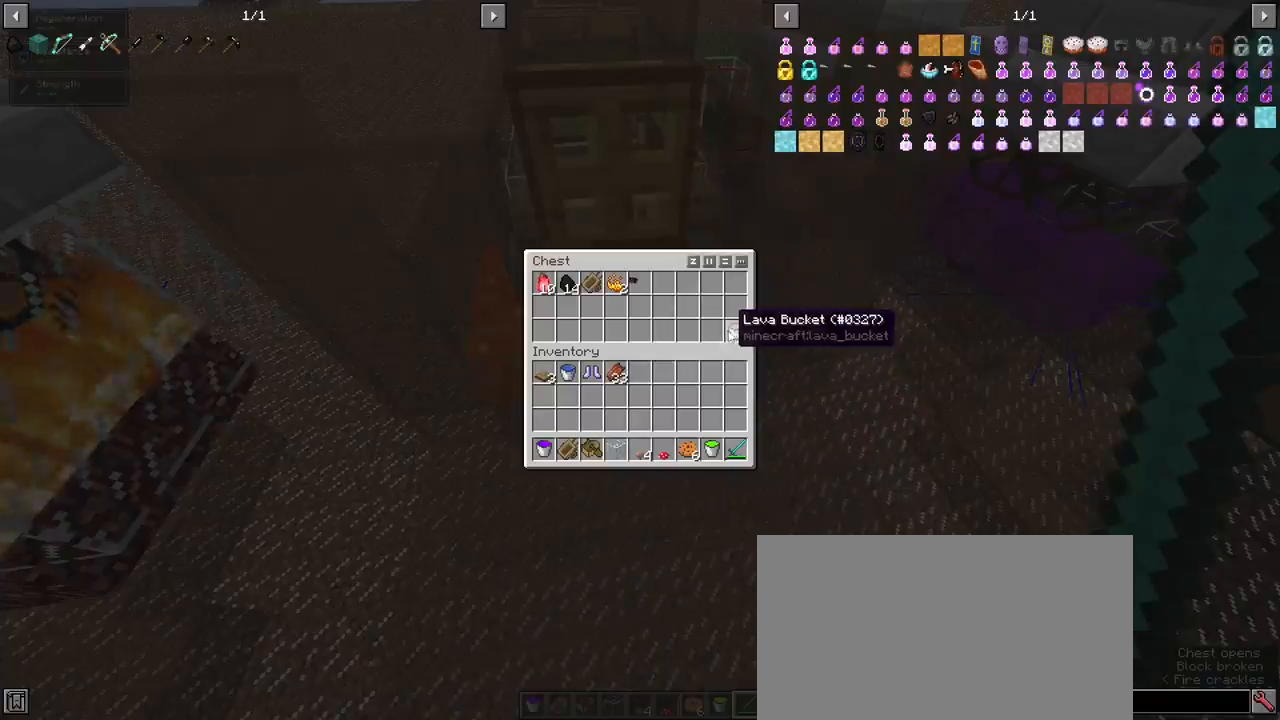
{"keys": [], "mouse": [], "events": [[167, "mouse_left", "down"], [267, "mouse_left", "up"]]}
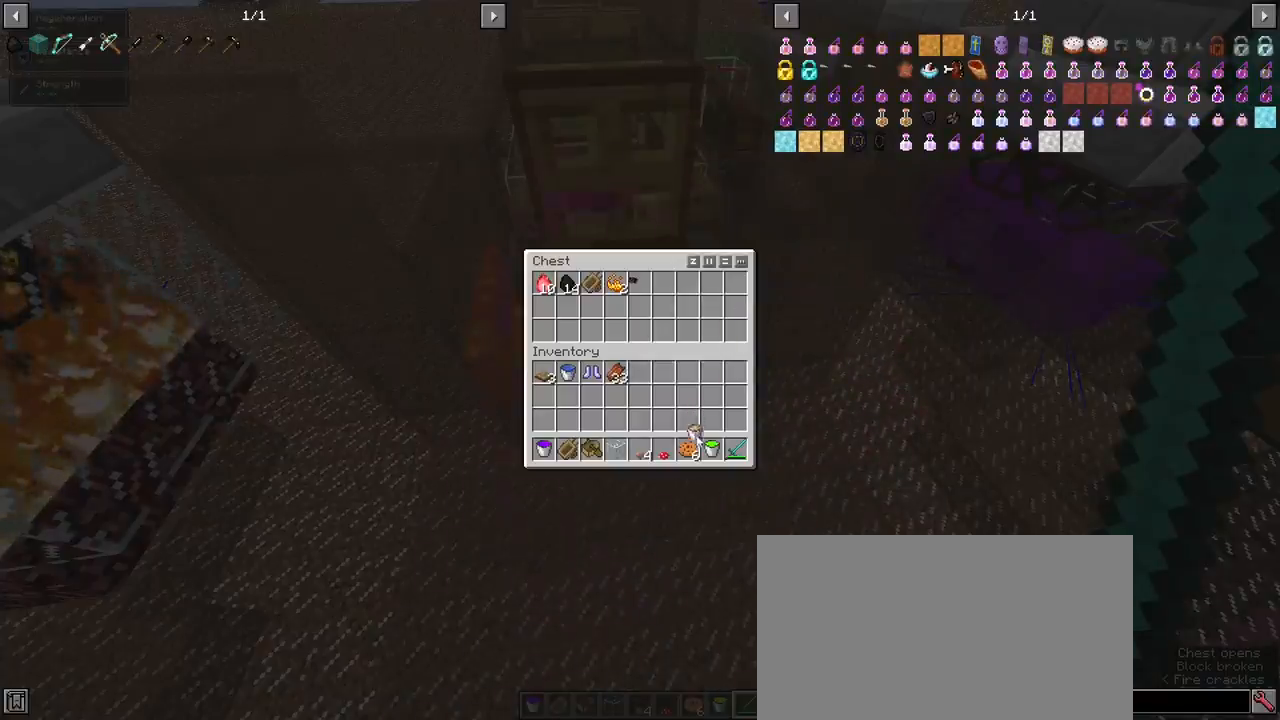
{"keys": [], "mouse": [], "events": [[317, "mouse_left", "down"], [367, "mouse_left", "up"]]}
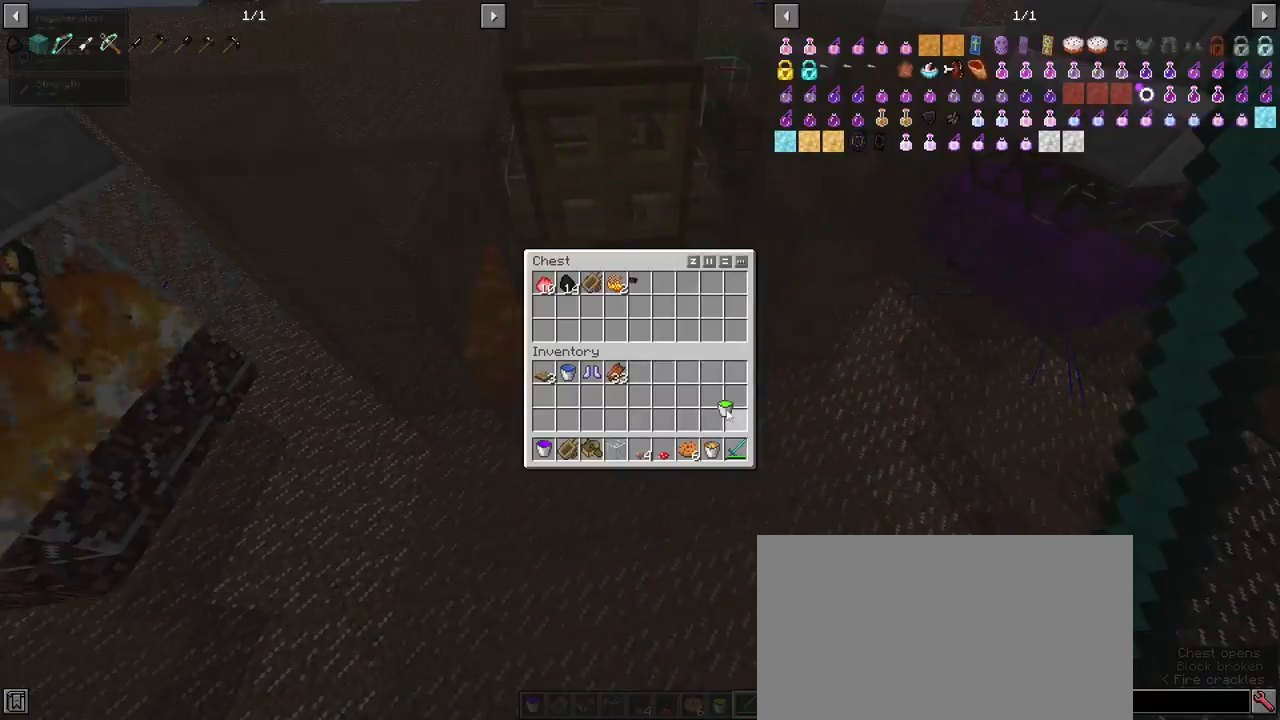
{"keys": ["e"], "mouse": [], "events": [[200, "mouse_left", "down"], [300, "mouse_left", "up"], [433, "e", "down"]]}
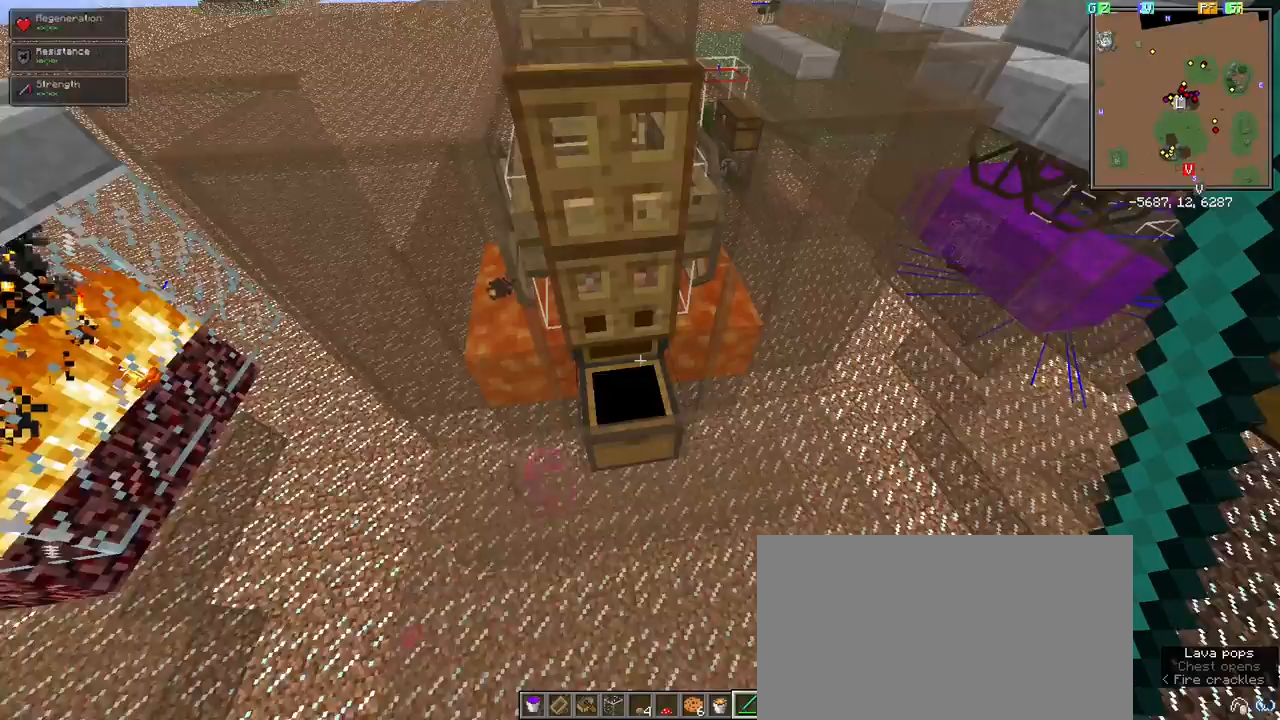
{"keys": ["space"], "mouse": [], "events": [[33, "e", "up"], [117, "space", "down"]]}
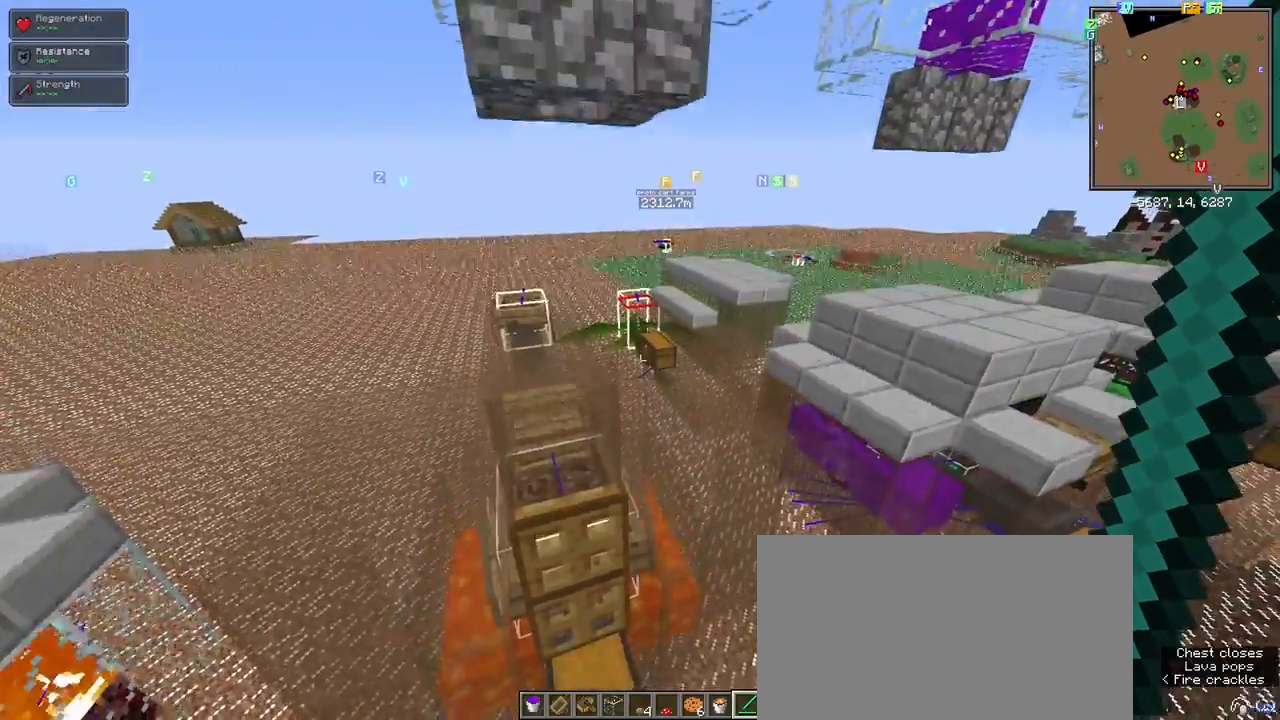
{"keys": ["space"], "mouse": [], "events": [[317, "w", "down"], [417, "w", "up"]]}
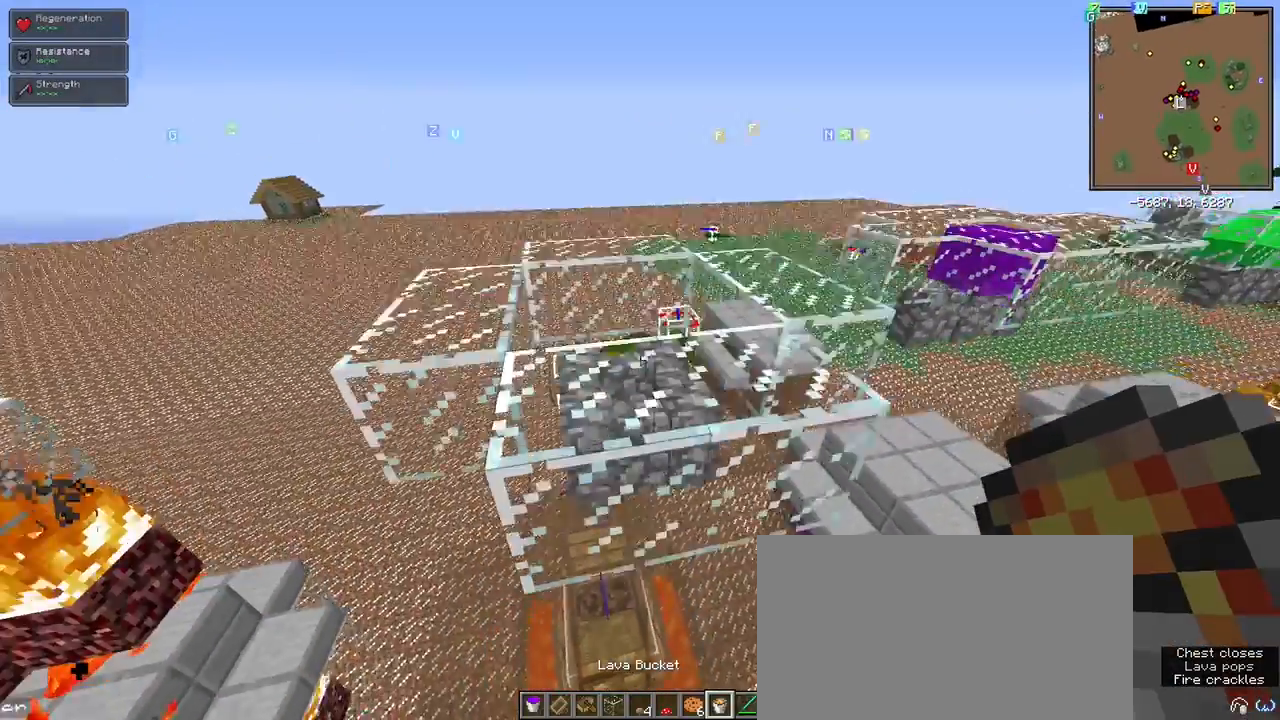
{"keys": ["d"], "mouse": [], "events": [[67, "space", "up"], [283, "s", "down"], [333, "mouse_right", "down"], [383, "d", "down"], [433, "mouse_right", "up"], [433, "s", "up"]]}
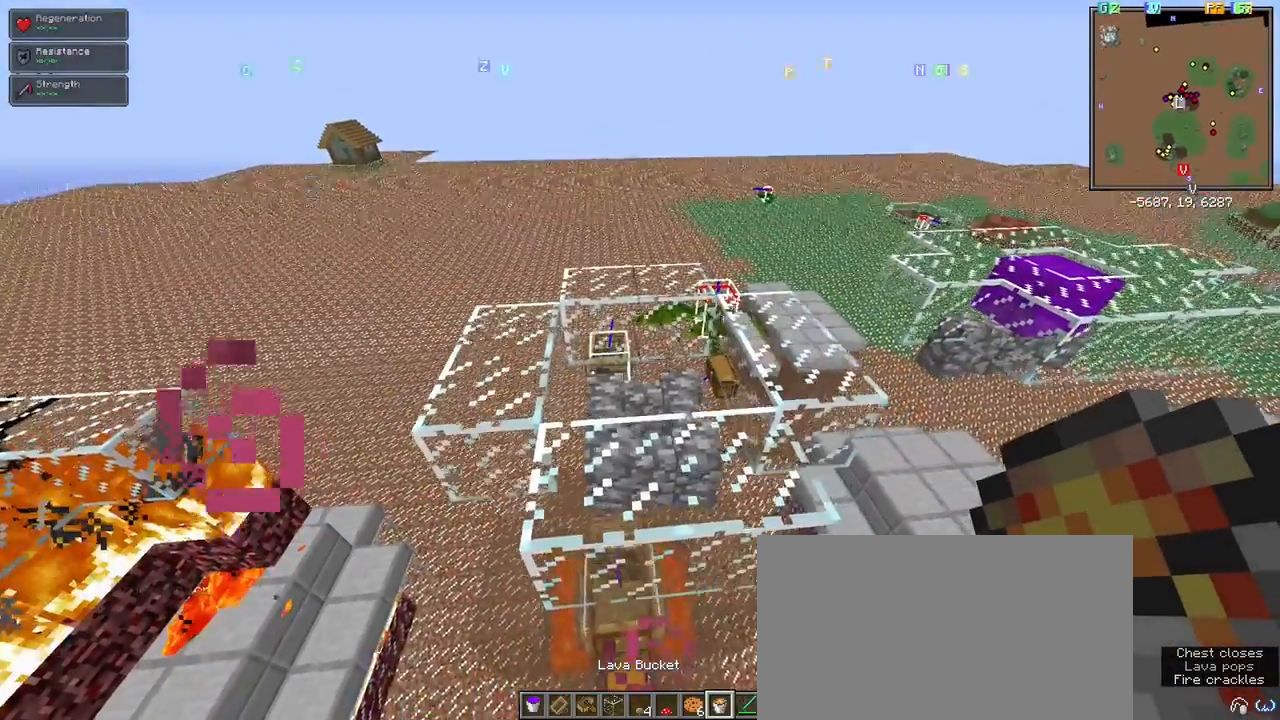
{"keys": ["a", "w"], "mouse": [], "events": [[217, "d", "up"], [317, "w", "down"], [367, "a", "down"]]}
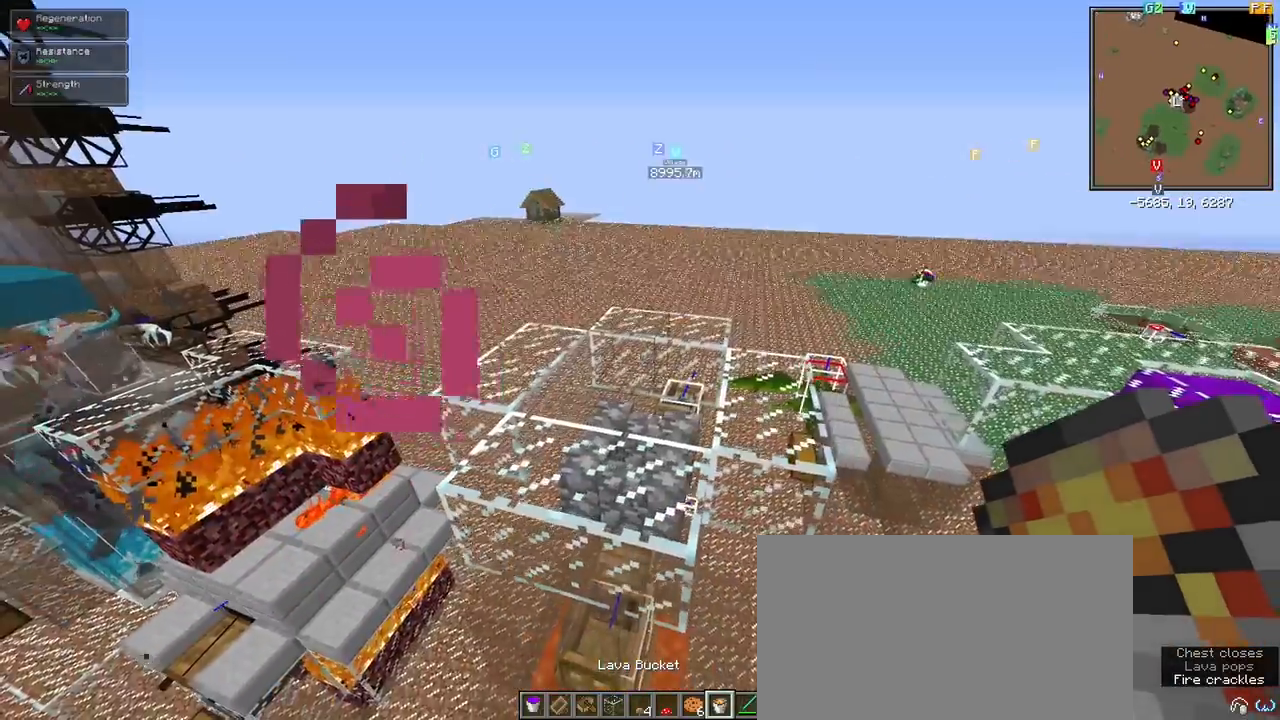
{"keys": [], "mouse": ["right"], "events": [[33, "a", "up"], [33, "w", "up"], [233, "mouse_right", "down"]]}